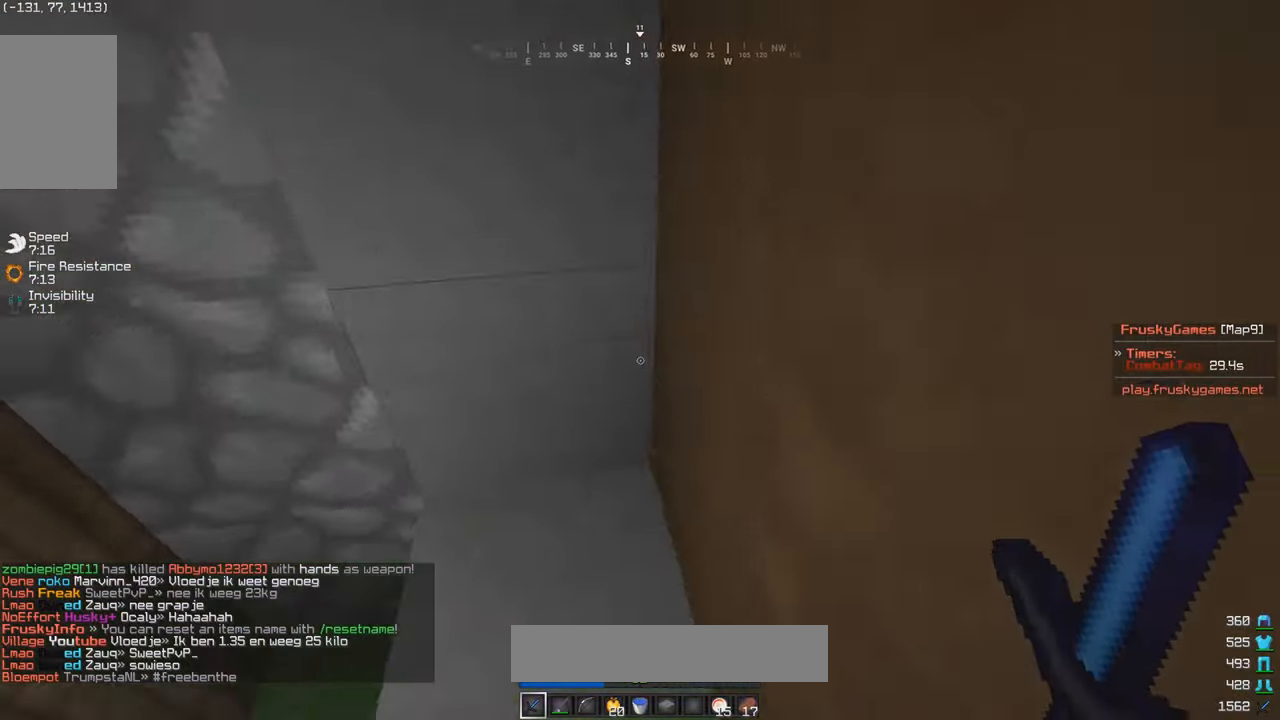
Gameplay with keyboard and mouse; each line is a JSON object with the keys and mouse buttons held at the frame after it. "events" lists presses ("down") and releases ("up") of "a", "d", "s", "w", "mouse_left" and "mouse_right" between this image and that frame as [ms after this image, input, new state], when the widget could be followed in between. "mouse_left", "mouse_right" = the "left", "right" buttons of the "mouse" list. No other keys are recorded. Fast repeated clicks can show as one long hold. Mouse movement is not recorded.
{"keys": ["a", "s"], "mouse": ["left"], "events": [[150, "a", "down"], [200, "d", "up"], [417, "s", "down"], [434, "w", "up"], [500, "mouse_left", "down"]]}
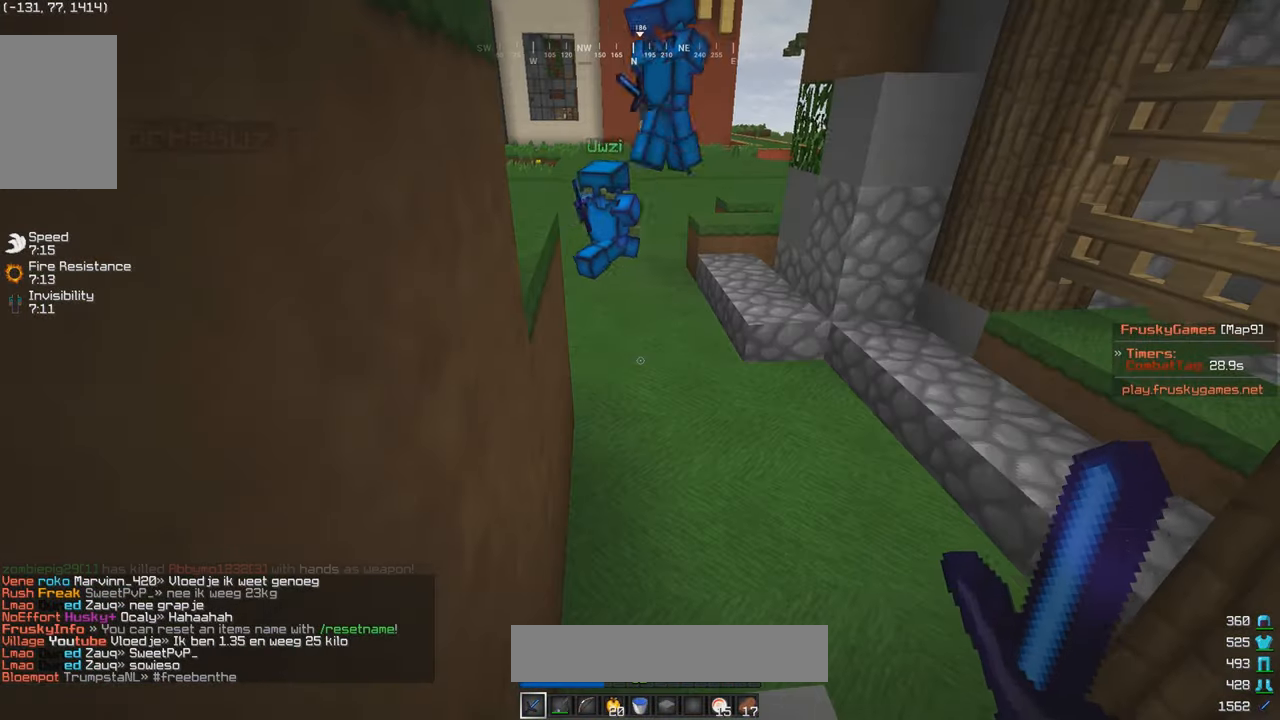
{"keys": ["d", "w"], "mouse": ["left"], "events": [[50, "w", "down"], [67, "s", "up"], [150, "a", "up"], [150, "mouse_left", "up"], [217, "mouse_left", "down"], [417, "d", "down"]]}
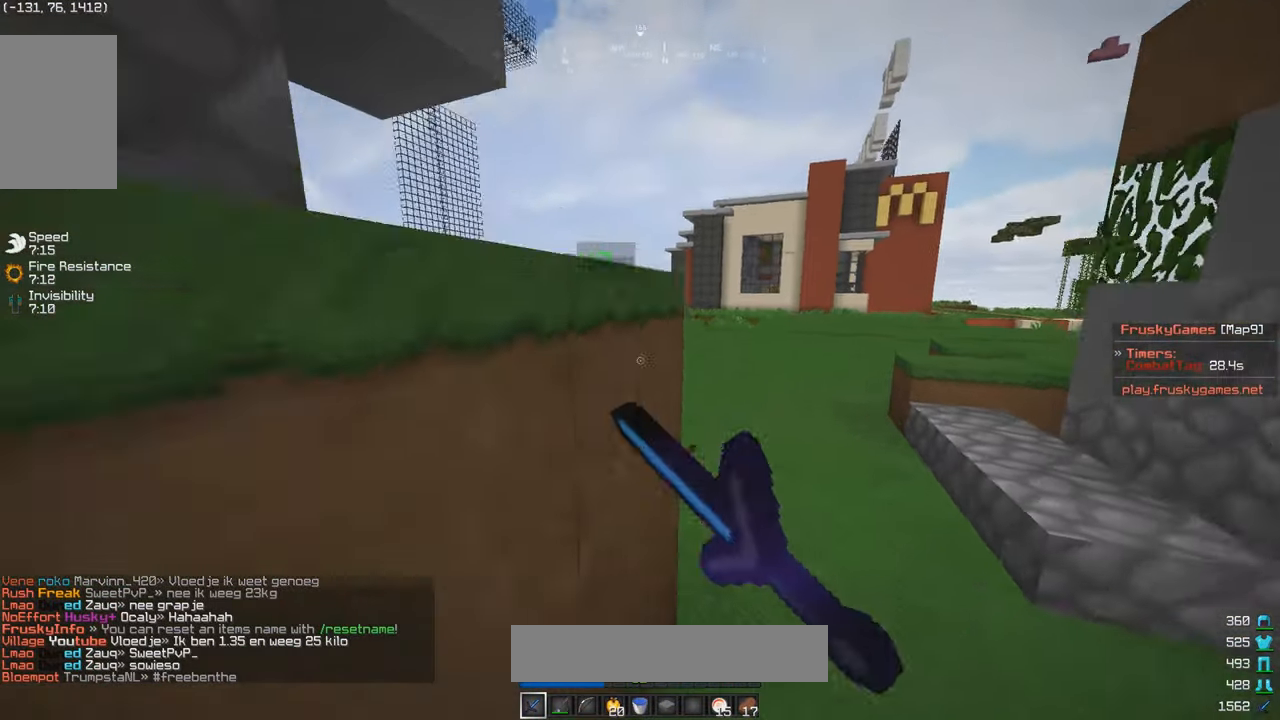
{"keys": ["w"], "mouse": [], "events": [[100, "mouse_left", "up"], [484, "d", "up"]]}
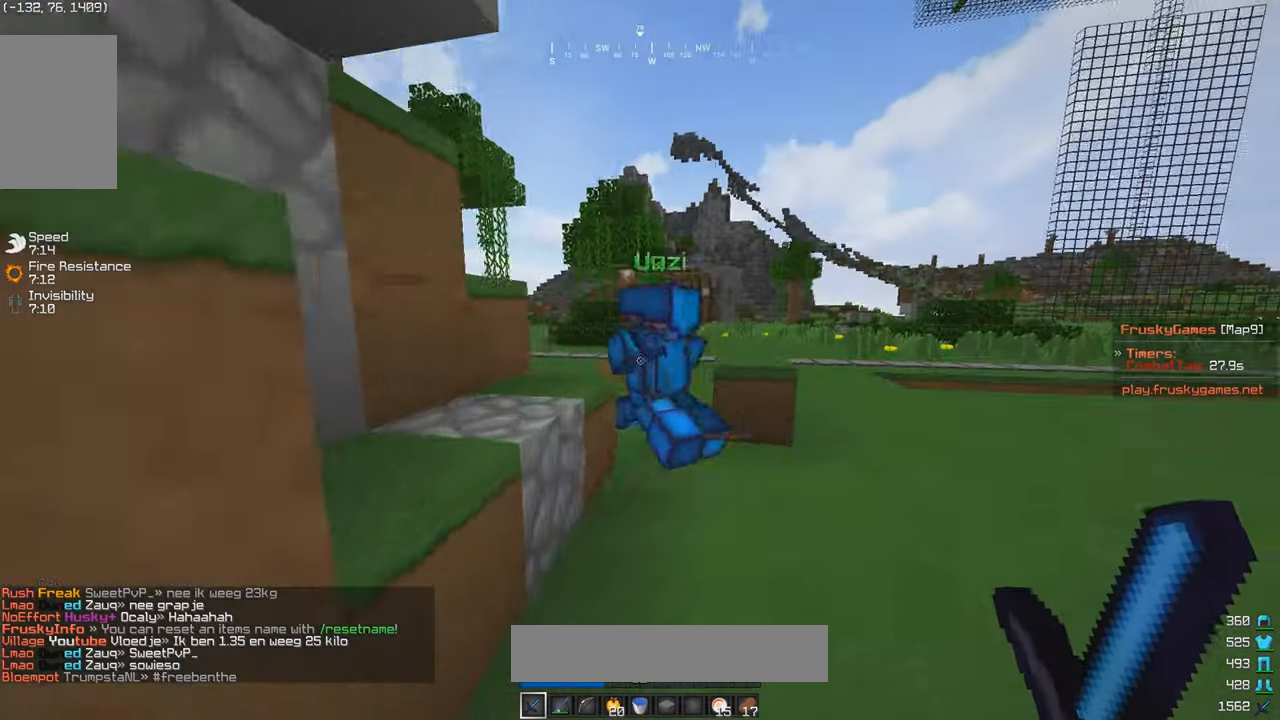
{"keys": ["w"], "mouse": [], "events": [[167, "d", "down"], [400, "d", "up"]]}
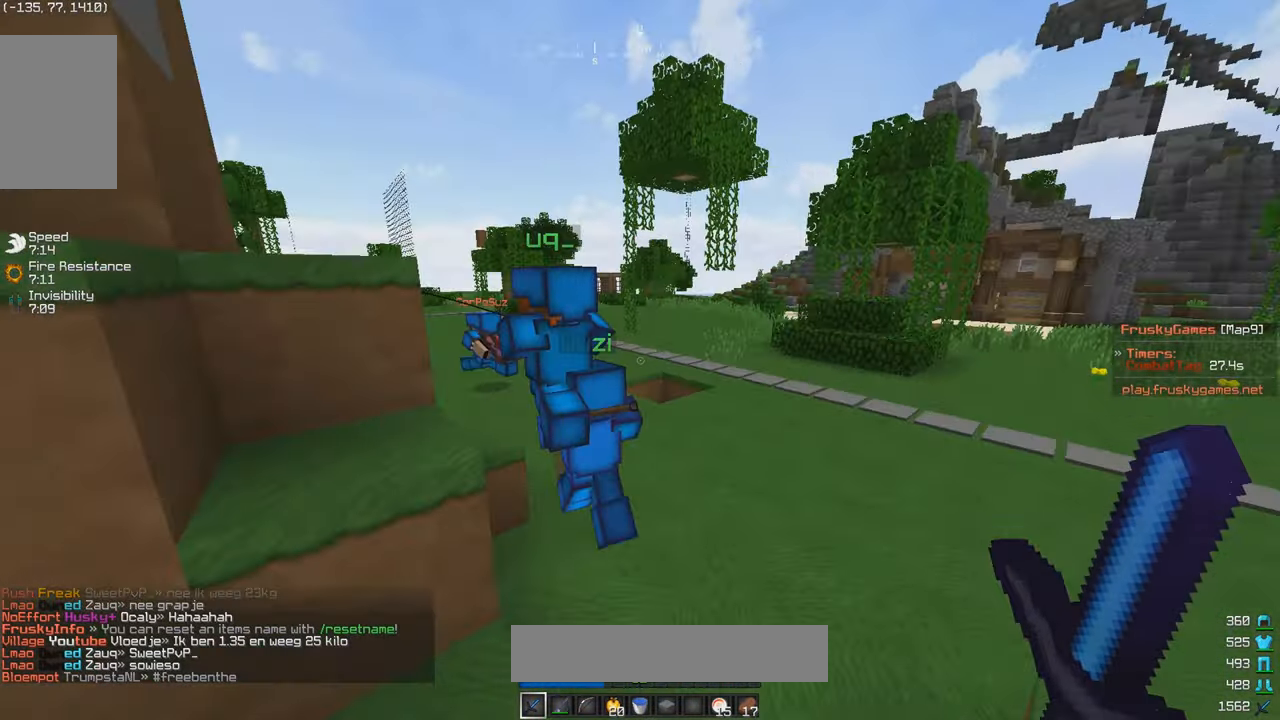
{"keys": ["w"], "mouse": [], "events": [[317, "d", "down"], [500, "d", "up"]]}
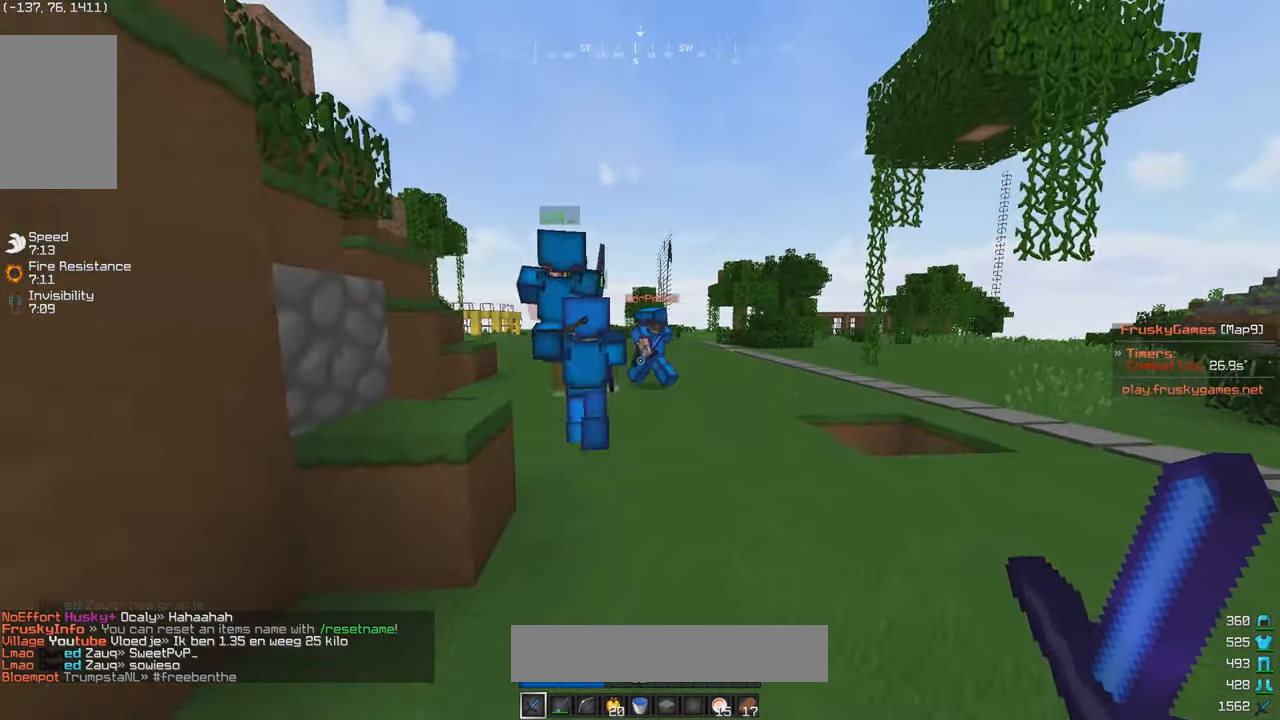
{"keys": ["d", "w"], "mouse": ["left"], "events": [[366, "d", "down"], [366, "mouse_left", "down"]]}
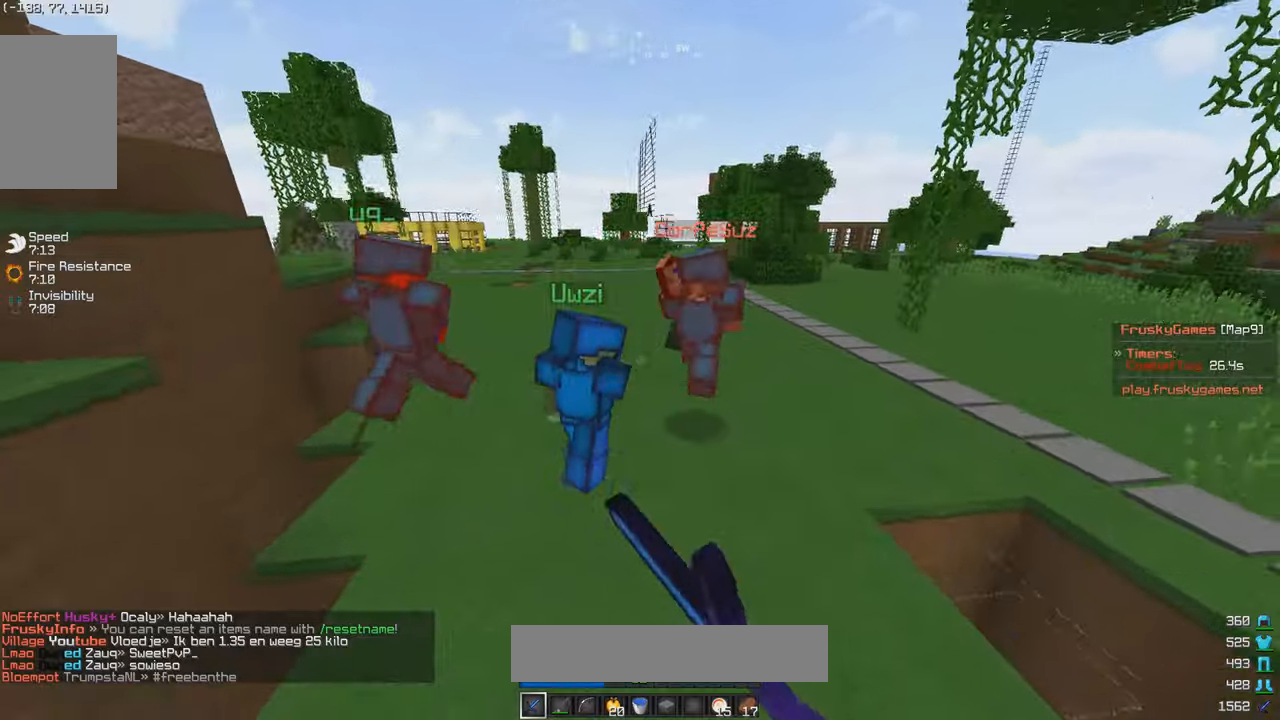
{"keys": ["d", "w"], "mouse": ["left"], "events": [[233, "d", "up"], [433, "d", "down"]]}
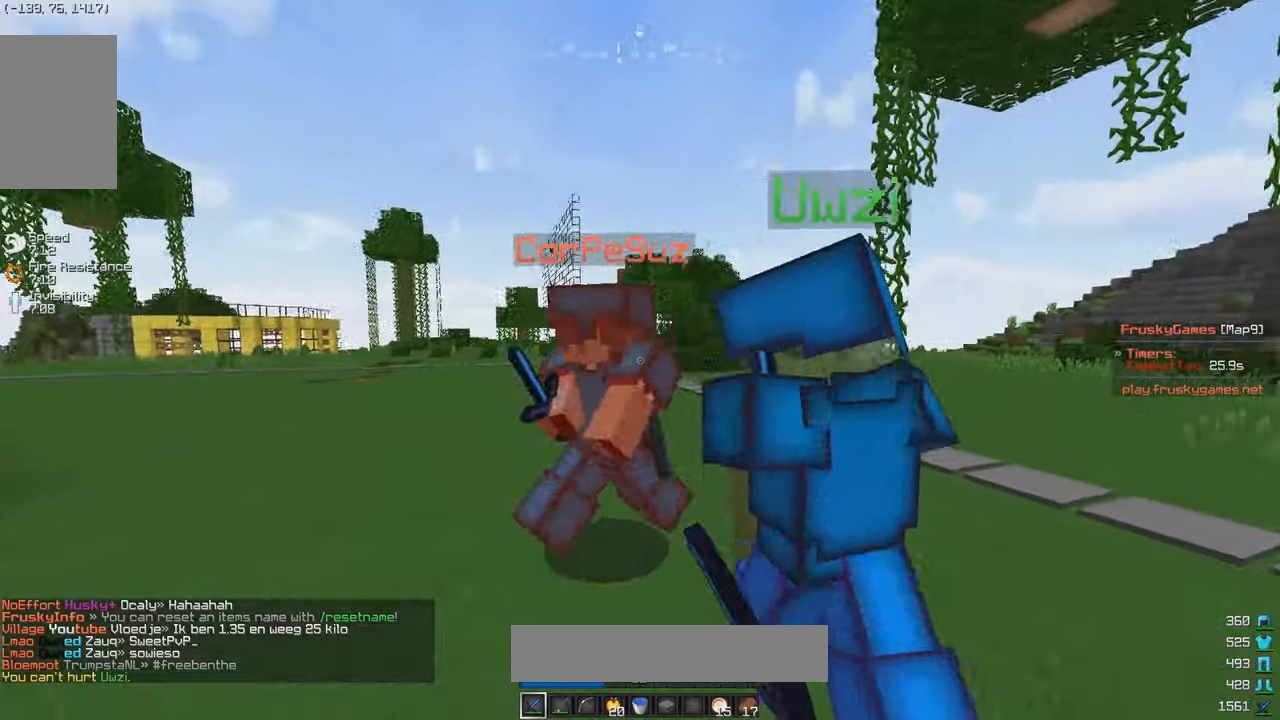
{"keys": ["w"], "mouse": ["left"], "events": [[50, "mouse_left", "up"], [83, "d", "up"], [266, "mouse_left", "down"], [300, "a", "down"], [483, "a", "up"]]}
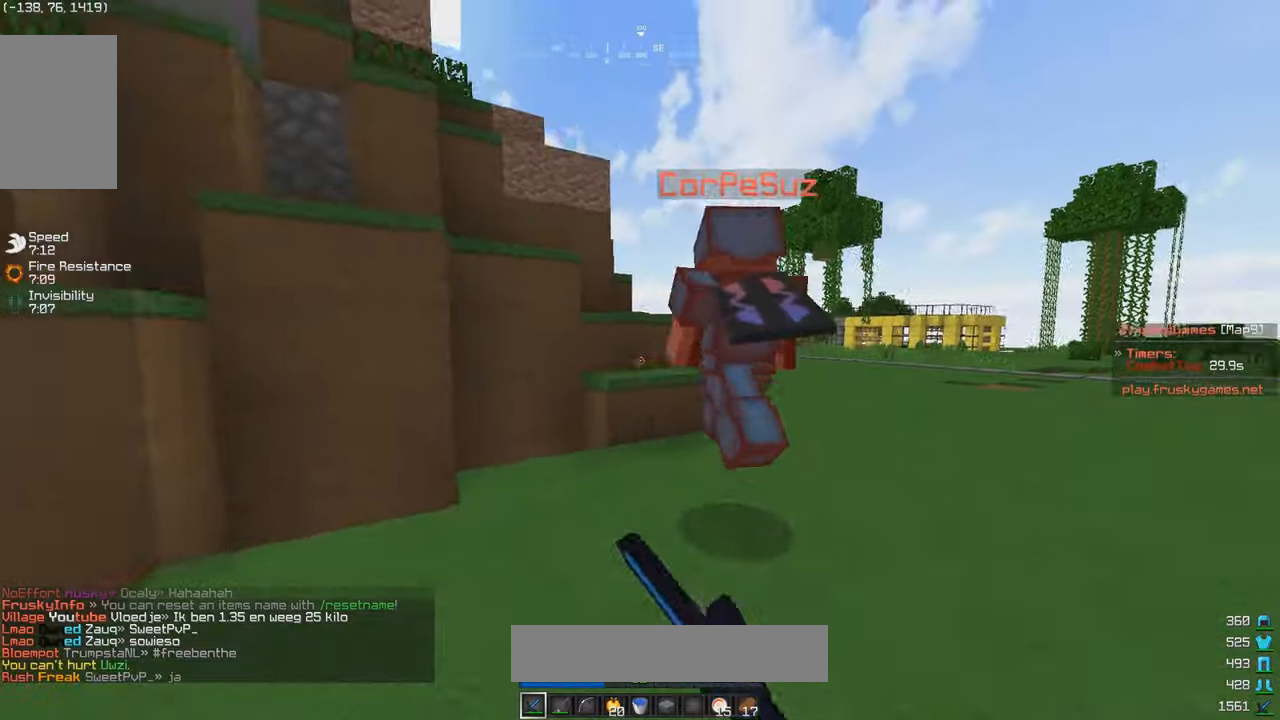
{"keys": ["w"], "mouse": ["left"], "events": [[116, "d", "down"], [250, "d", "up"], [300, "mouse_left", "up"], [466, "mouse_left", "down"]]}
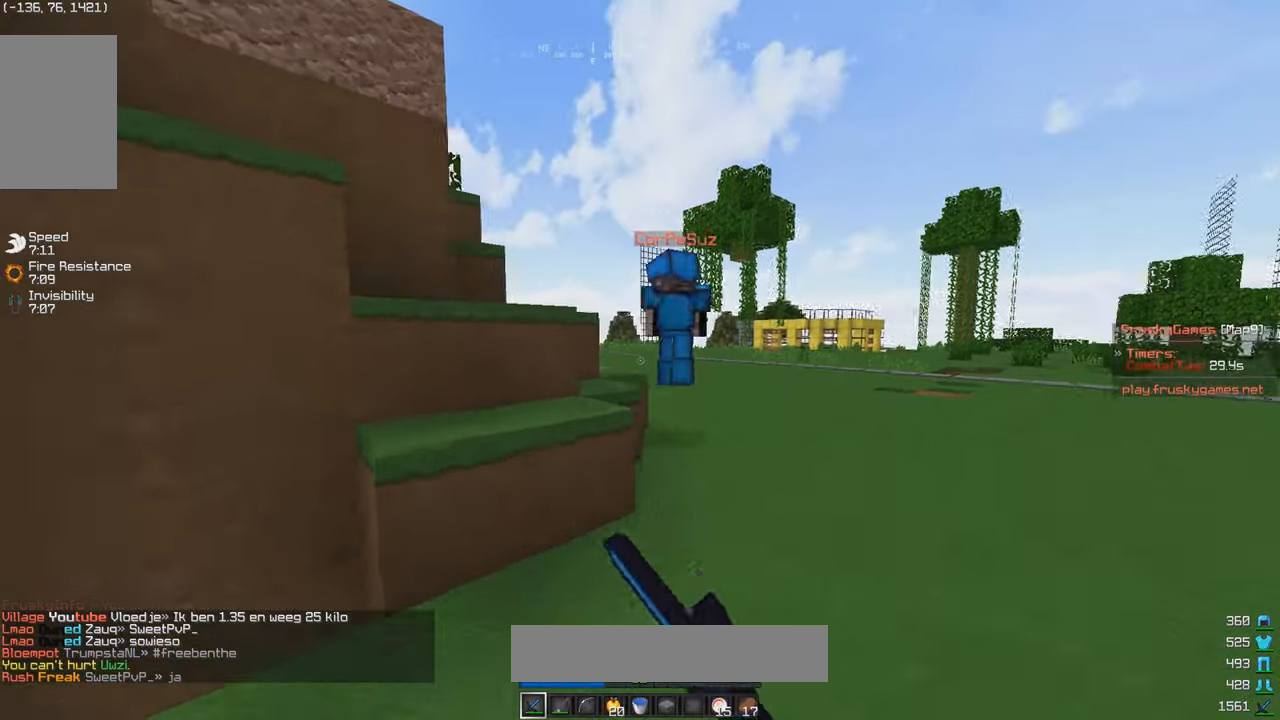
{"keys": ["w"], "mouse": ["left"], "events": [[66, "d", "down"], [450, "d", "up"]]}
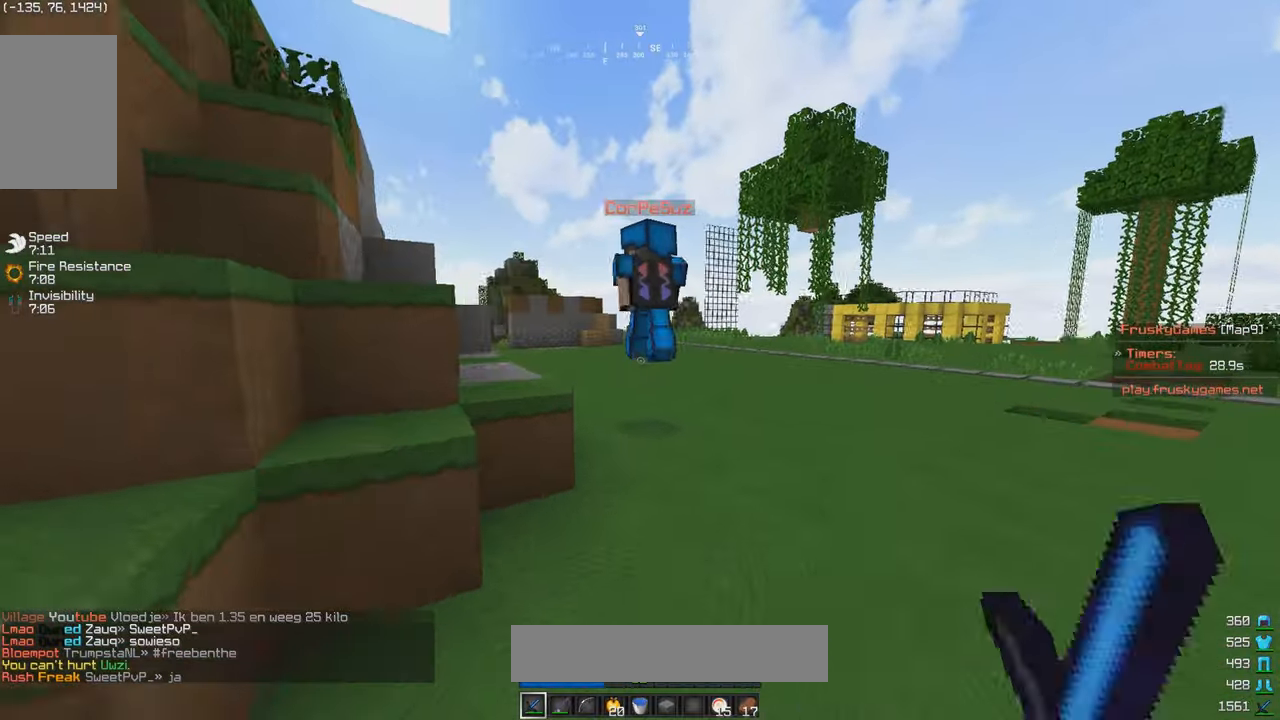
{"keys": ["w"], "mouse": [], "events": [[350, "mouse_left", "up"]]}
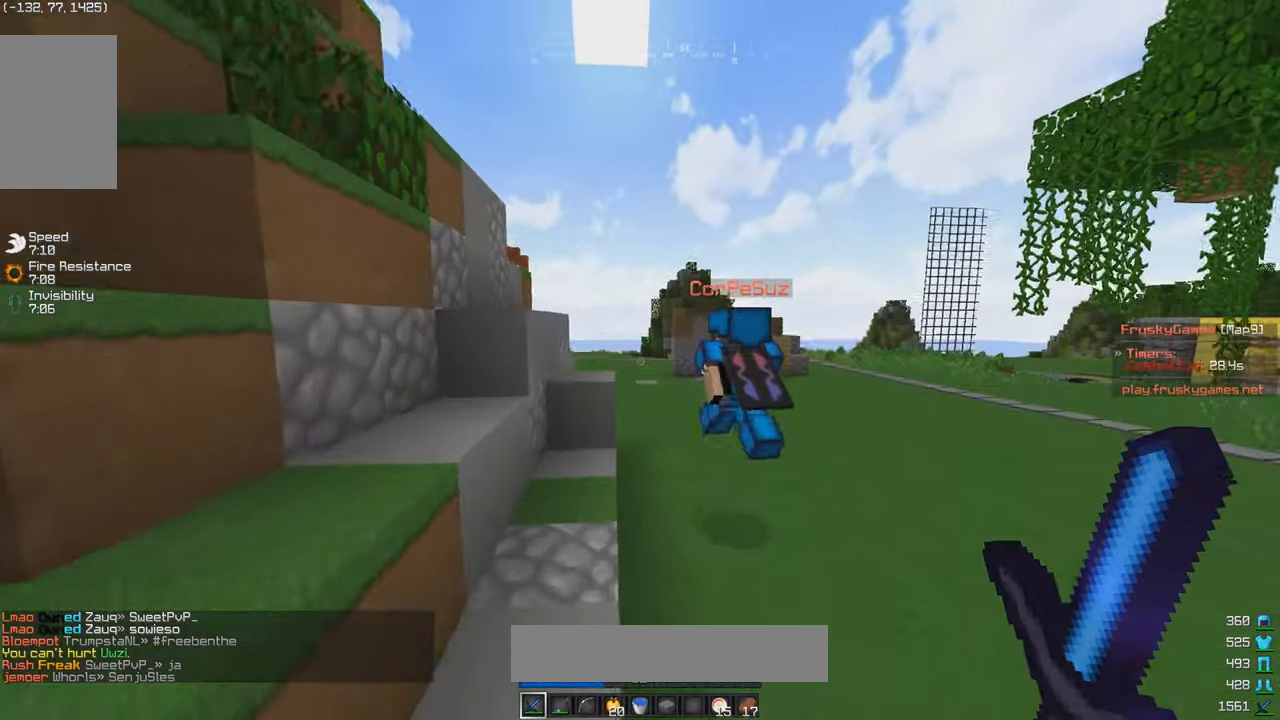
{"keys": ["w"], "mouse": [], "events": [[16, "a", "down"], [183, "a", "up"]]}
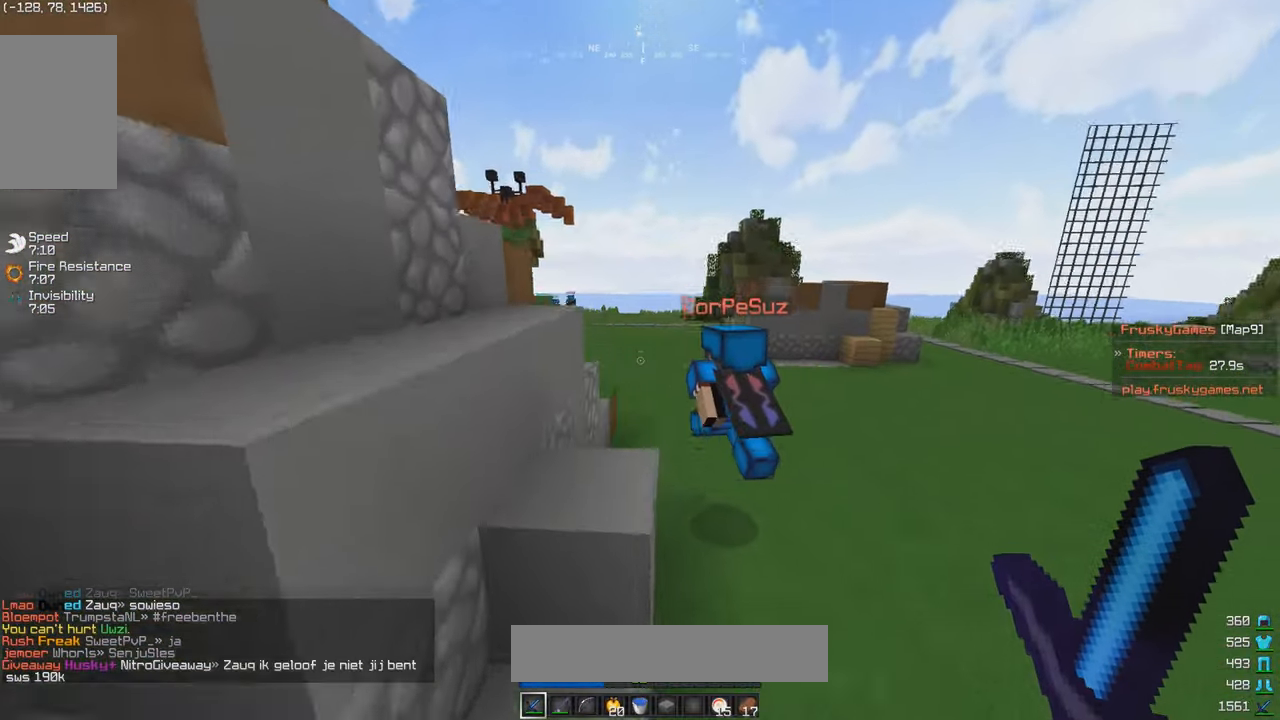
{"keys": ["w"], "mouse": [], "events": [[150, "mouse_right", "down"], [250, "mouse_right", "up"]]}
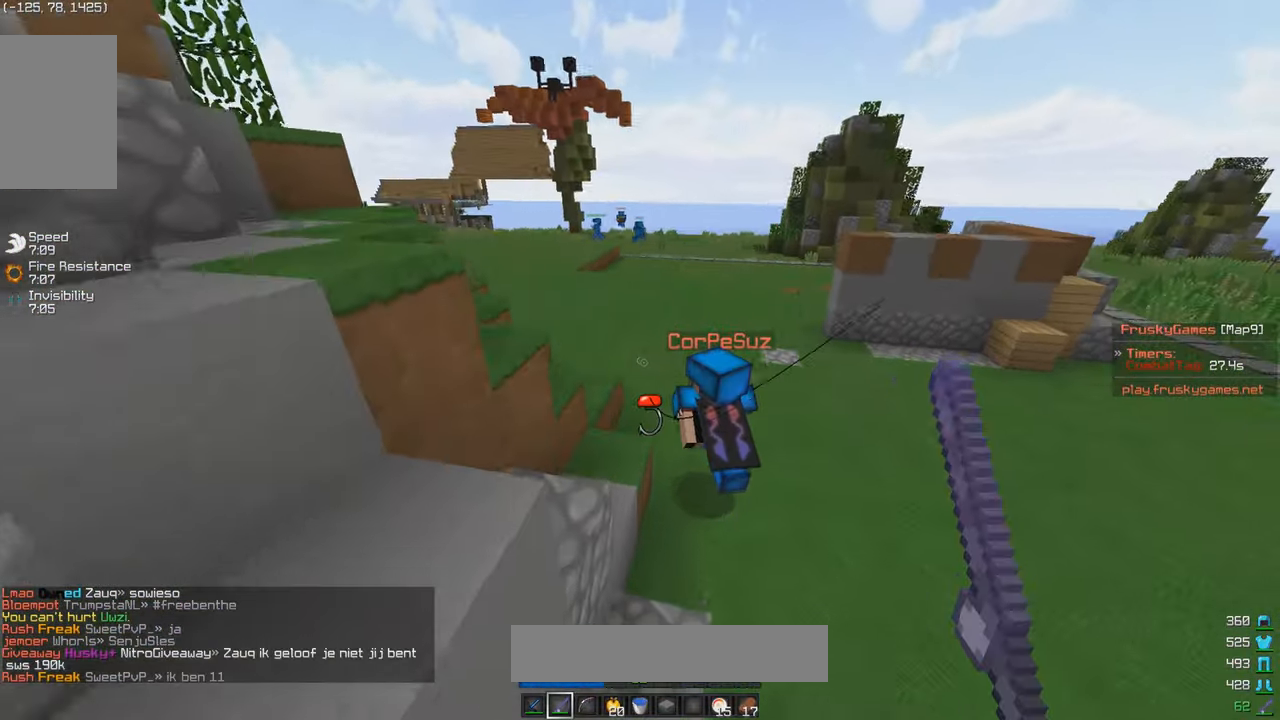
{"keys": ["w"], "mouse": [], "events": [[100, "mouse_right", "down"], [300, "mouse_right", "up"]]}
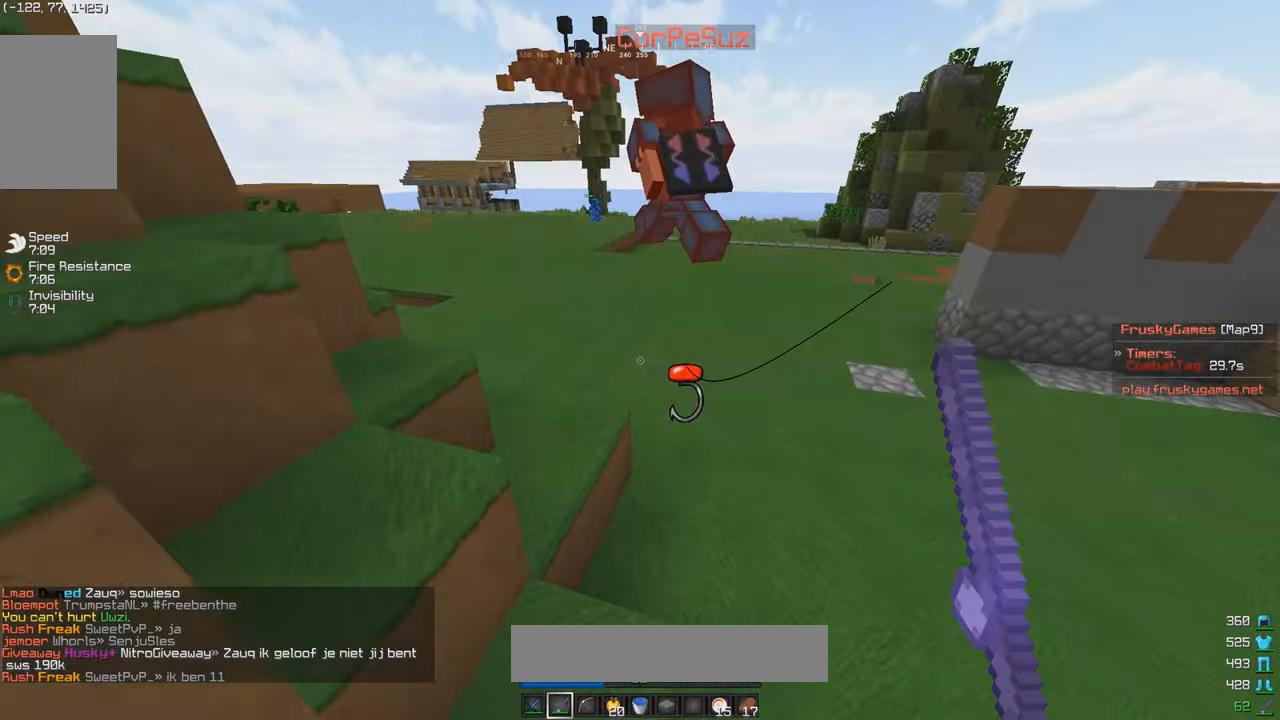
{"keys": ["a", "w"], "mouse": [], "events": [[200, "mouse_right", "down"], [400, "a", "down"], [450, "mouse_right", "up"]]}
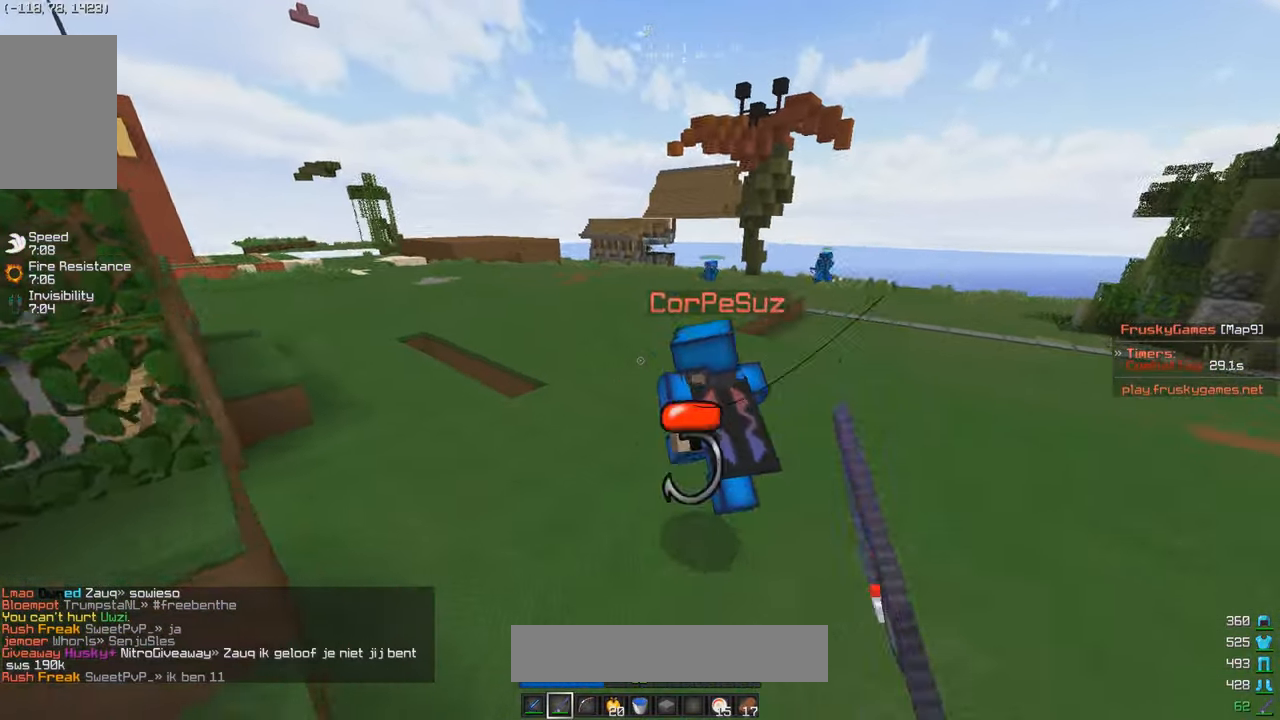
{"keys": ["w"], "mouse": ["left"], "events": [[183, "a", "up"], [200, "mouse_left", "down"]]}
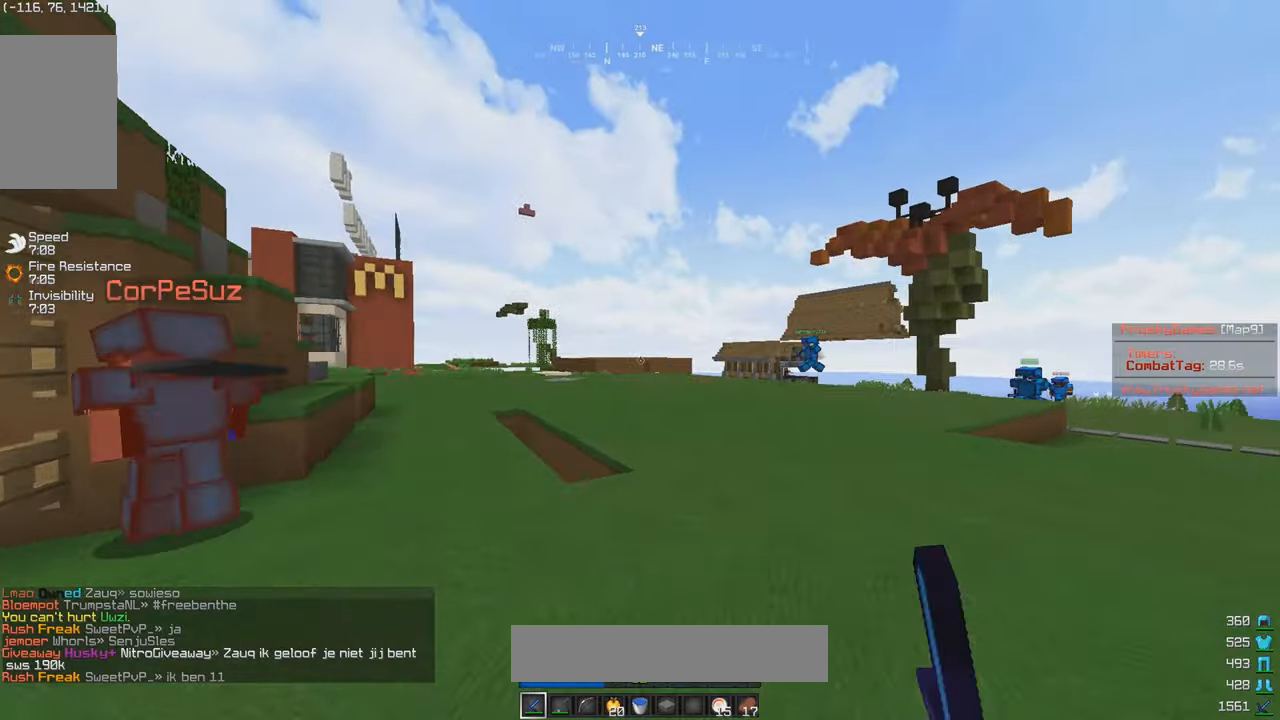
{"keys": ["w"], "mouse": ["left"], "events": []}
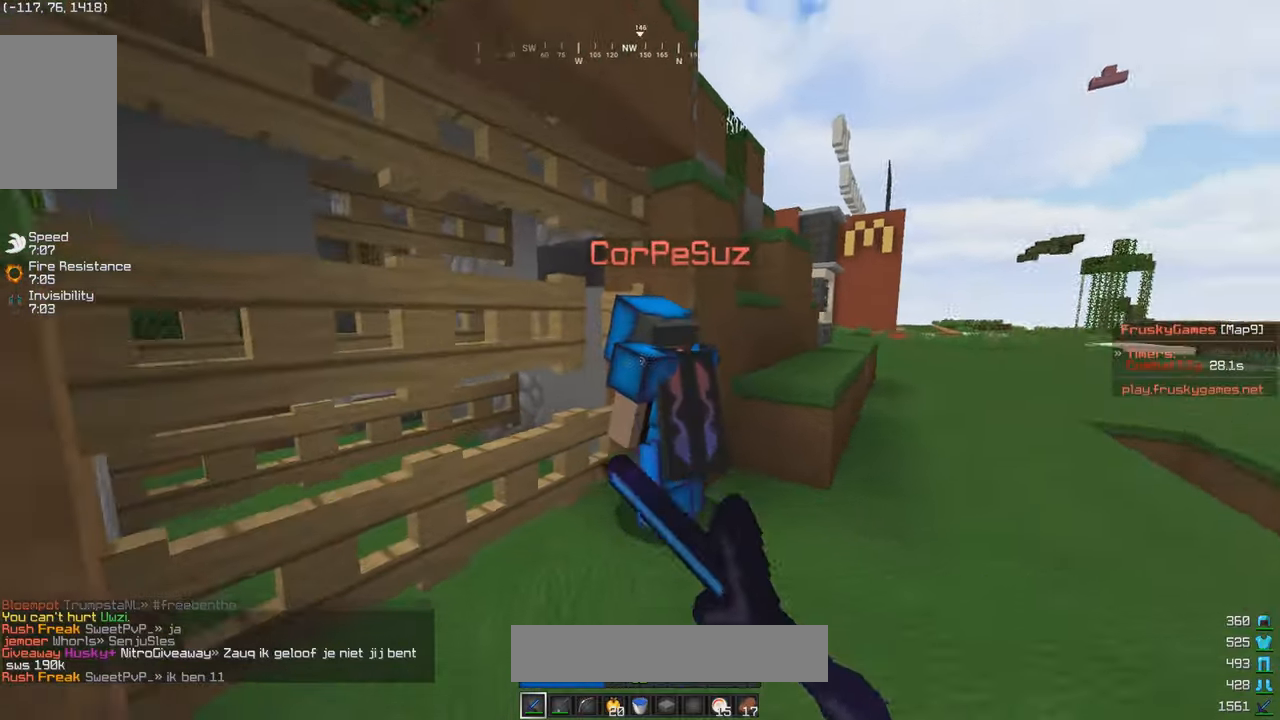
{"keys": ["w"], "mouse": ["left"], "events": []}
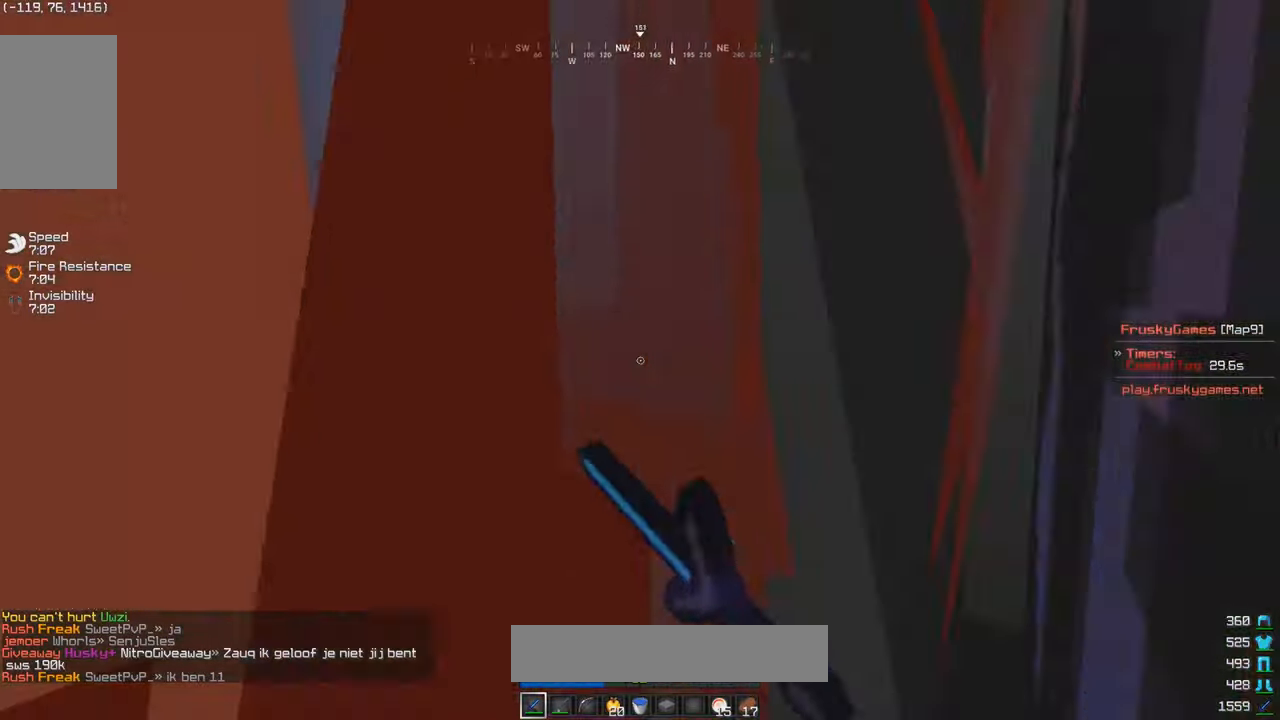
{"keys": ["a"], "mouse": ["left"], "events": [[100, "a", "down"], [183, "w", "up"], [200, "s", "down"], [250, "mouse_left", "up"], [317, "mouse_left", "down"], [317, "w", "down"], [383, "w", "up"], [483, "s", "up"]]}